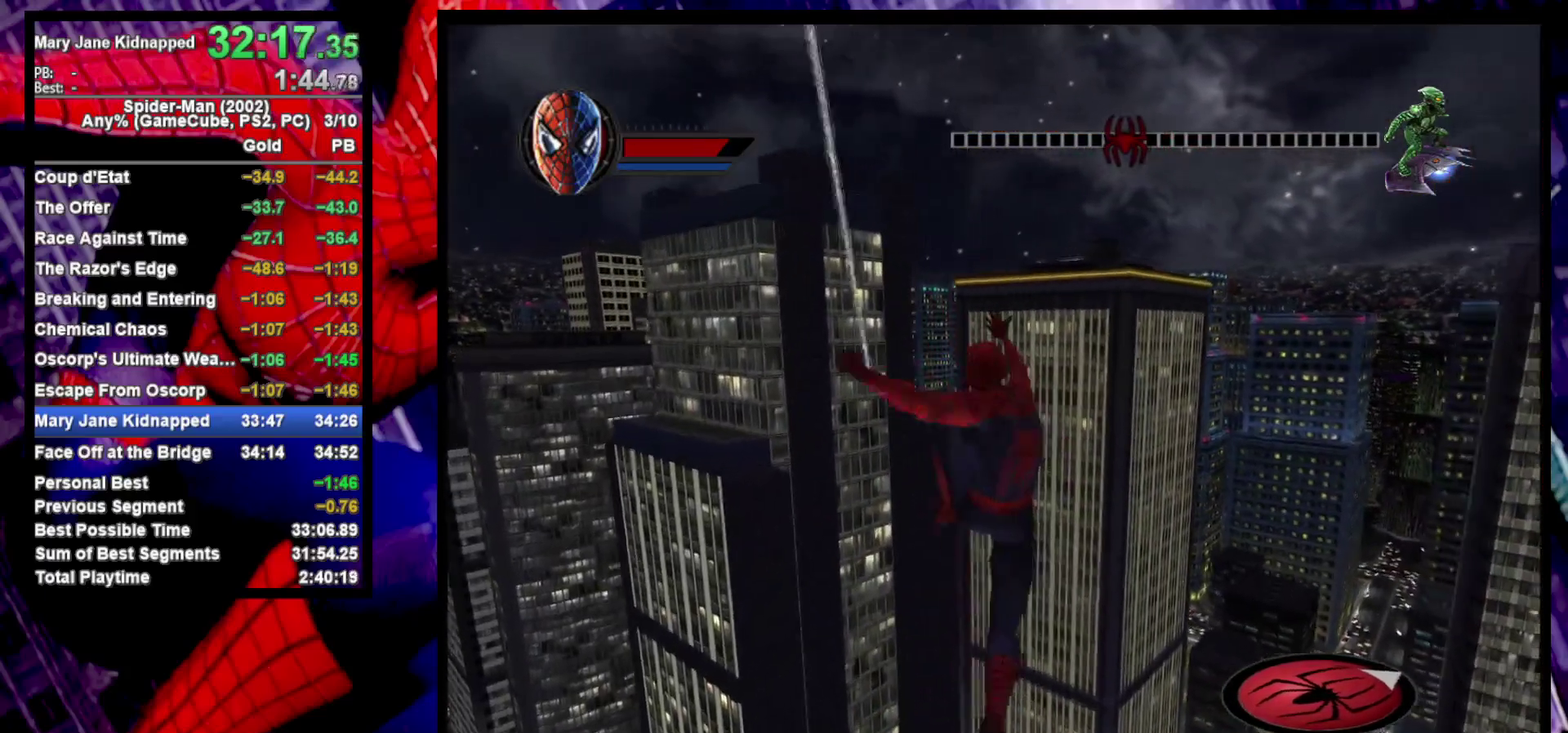
Gameplay with a controller (PlayStation layout); each line is a JSON object with the inputs held at the frame after it. "events" lists button and stick changes between this image and that frame as [ms after this image, input, new state], when the widget could be followed in between. Not read: L1 L2 R1.
{"buttons": ["R2"], "left_stick": "up-right", "right_stick": "center"}
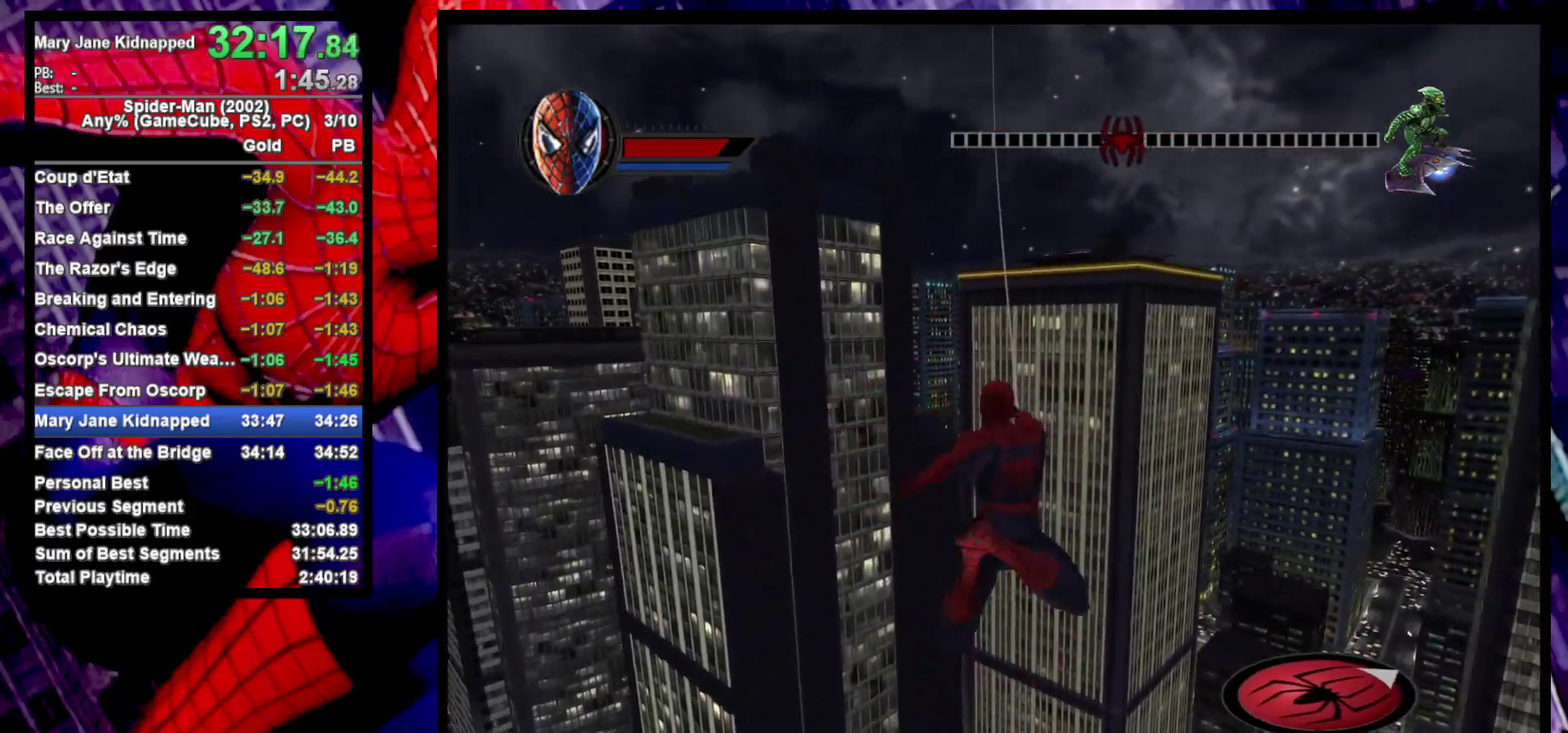
{"buttons": ["R2"], "left_stick": "up", "right_stick": "center", "events": [[300, "left_stick", "up"]]}
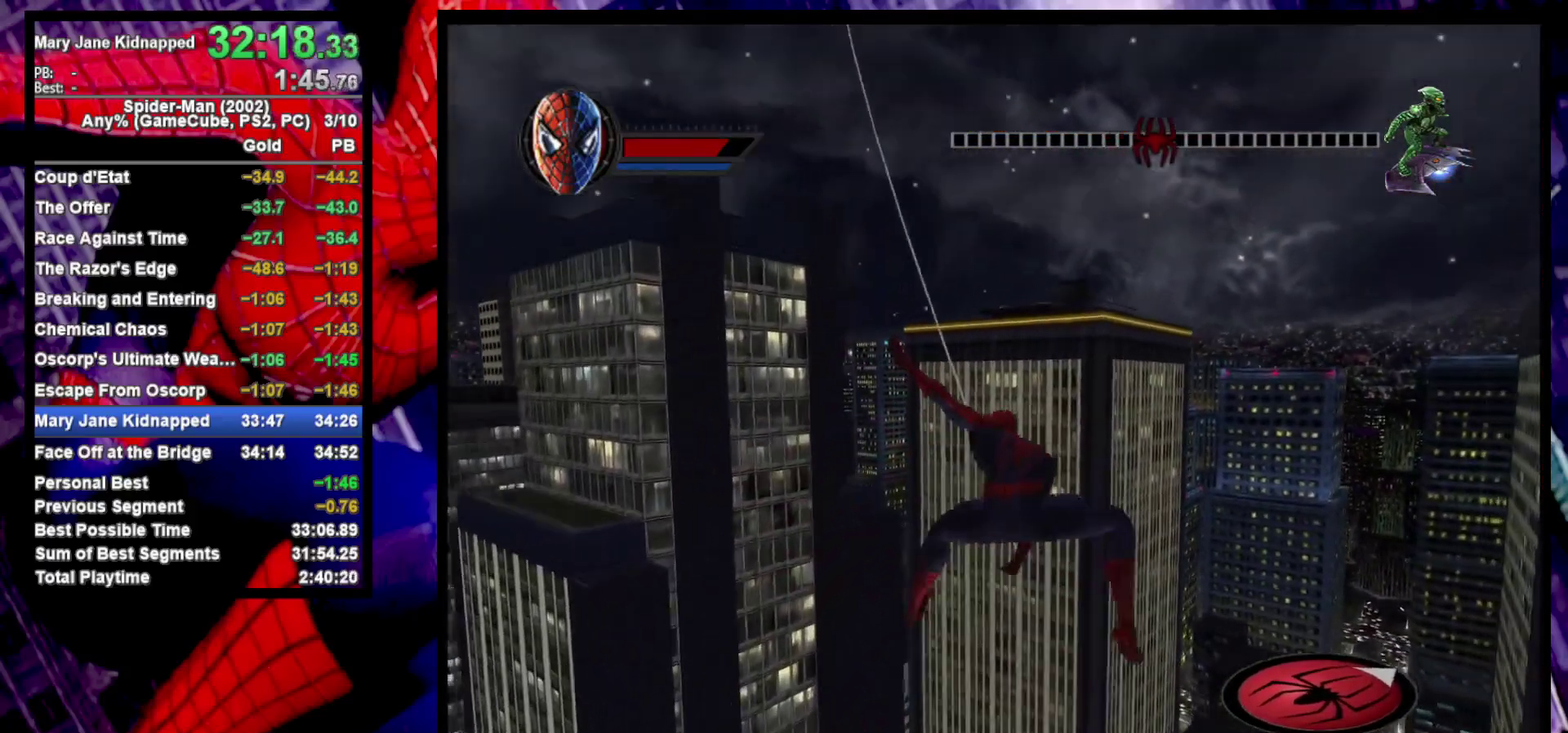
{"buttons": ["R2"], "left_stick": "left", "right_stick": "center", "events": [[117, "left_stick", "up-left"], [200, "left_stick", "left"]]}
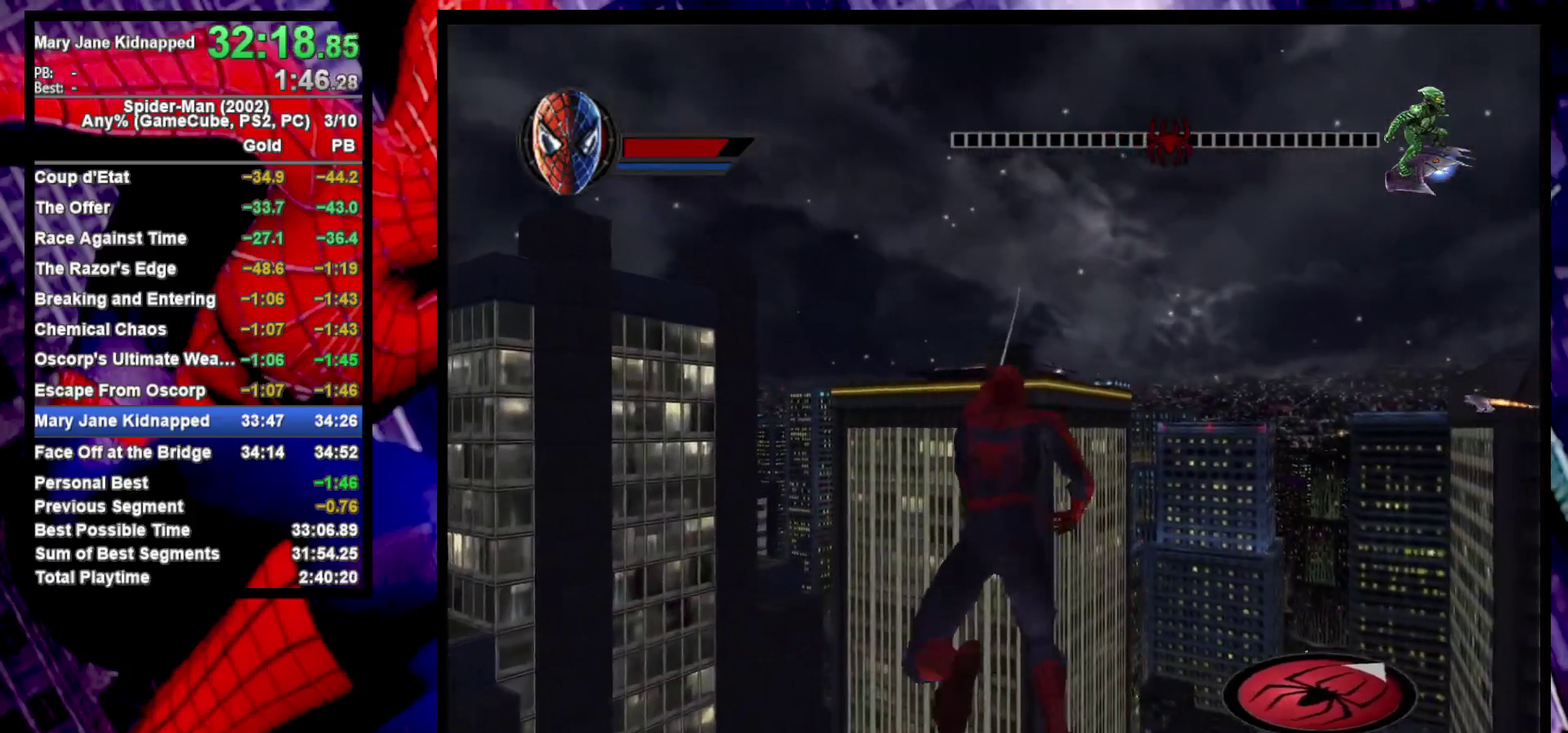
{"buttons": ["R2"], "left_stick": "left", "right_stick": "center", "events": []}
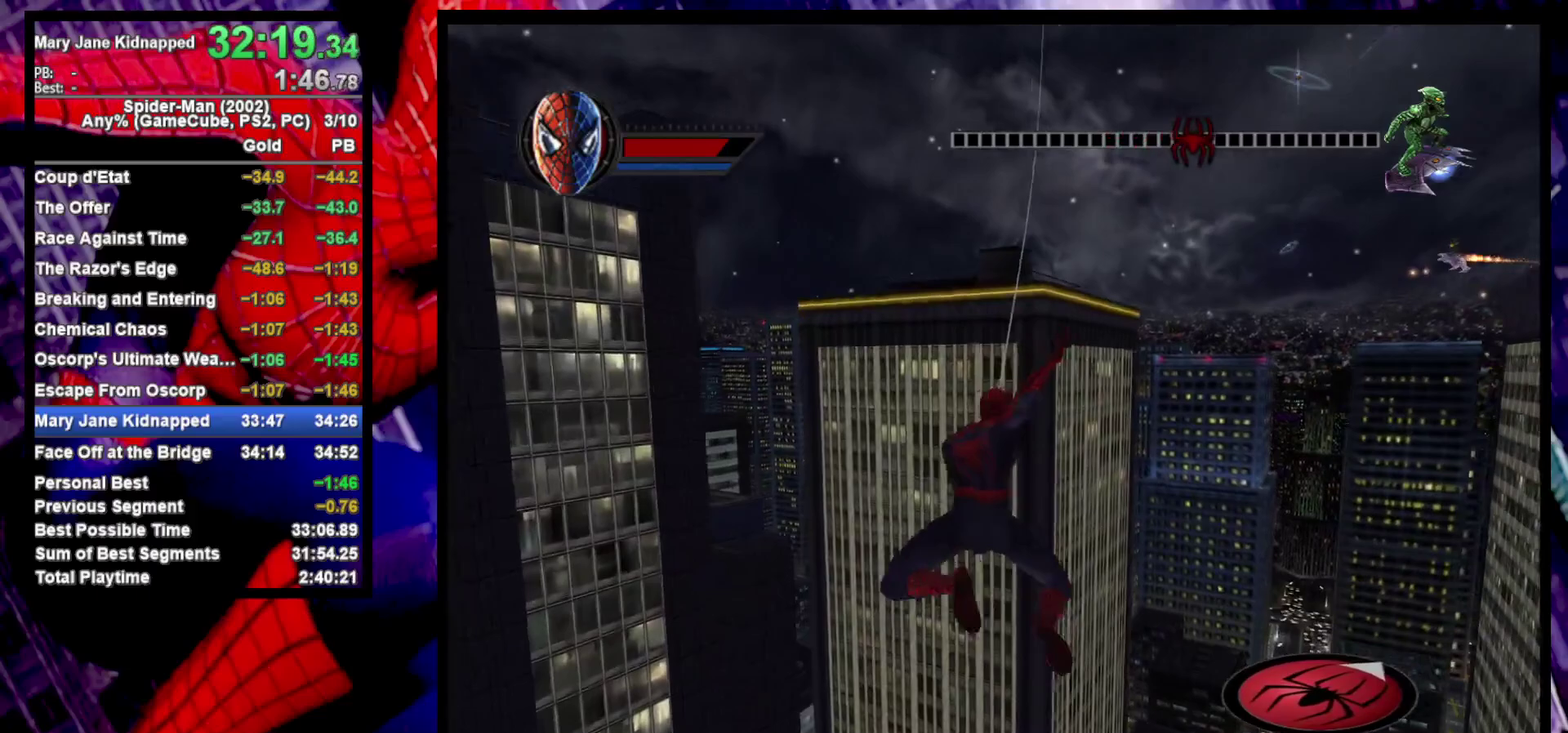
{"buttons": ["R2"], "left_stick": "up-left", "right_stick": "center", "events": [[267, "left_stick", "up-left"]]}
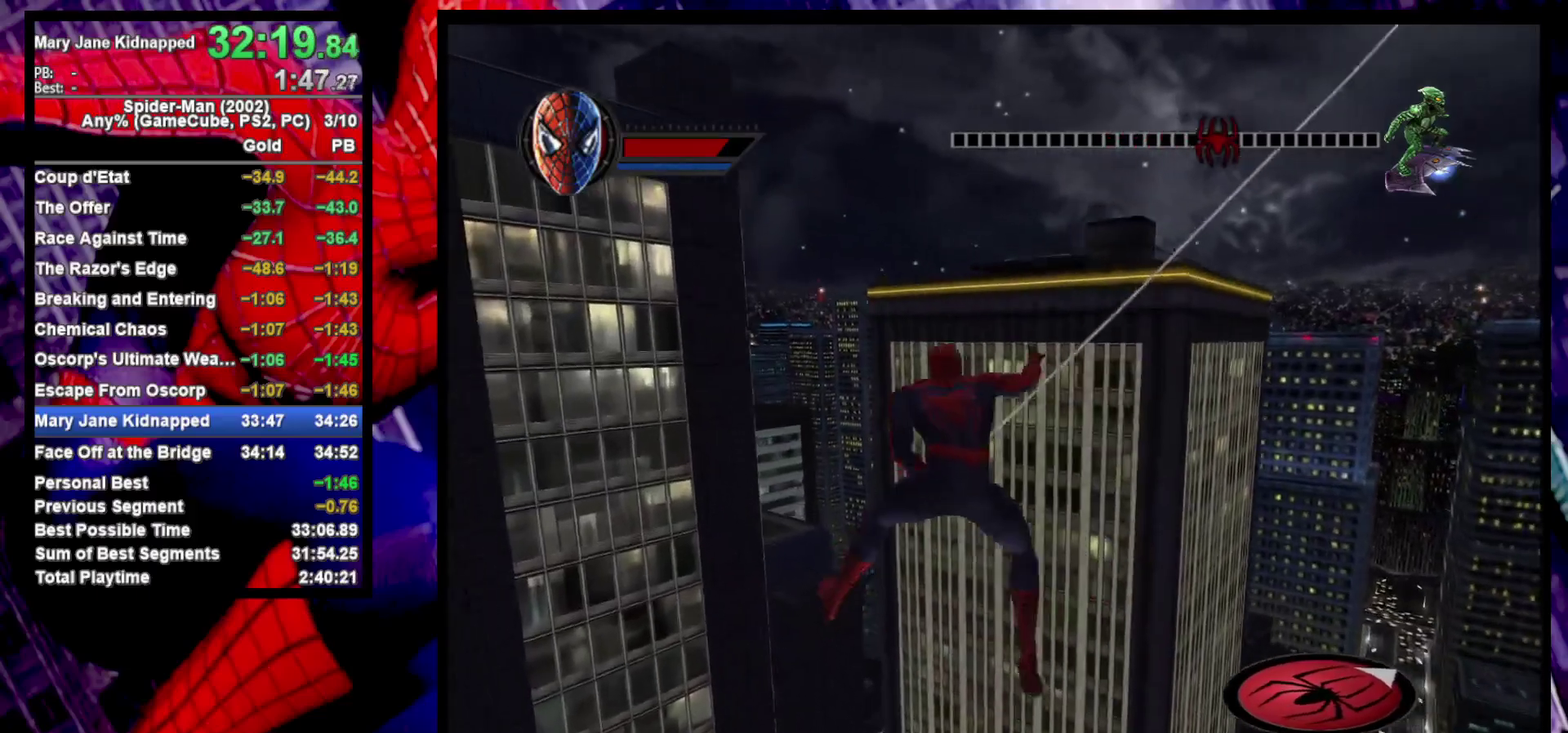
{"buttons": ["R2"], "left_stick": "up", "right_stick": "center", "events": [[500, "left_stick", "up"]]}
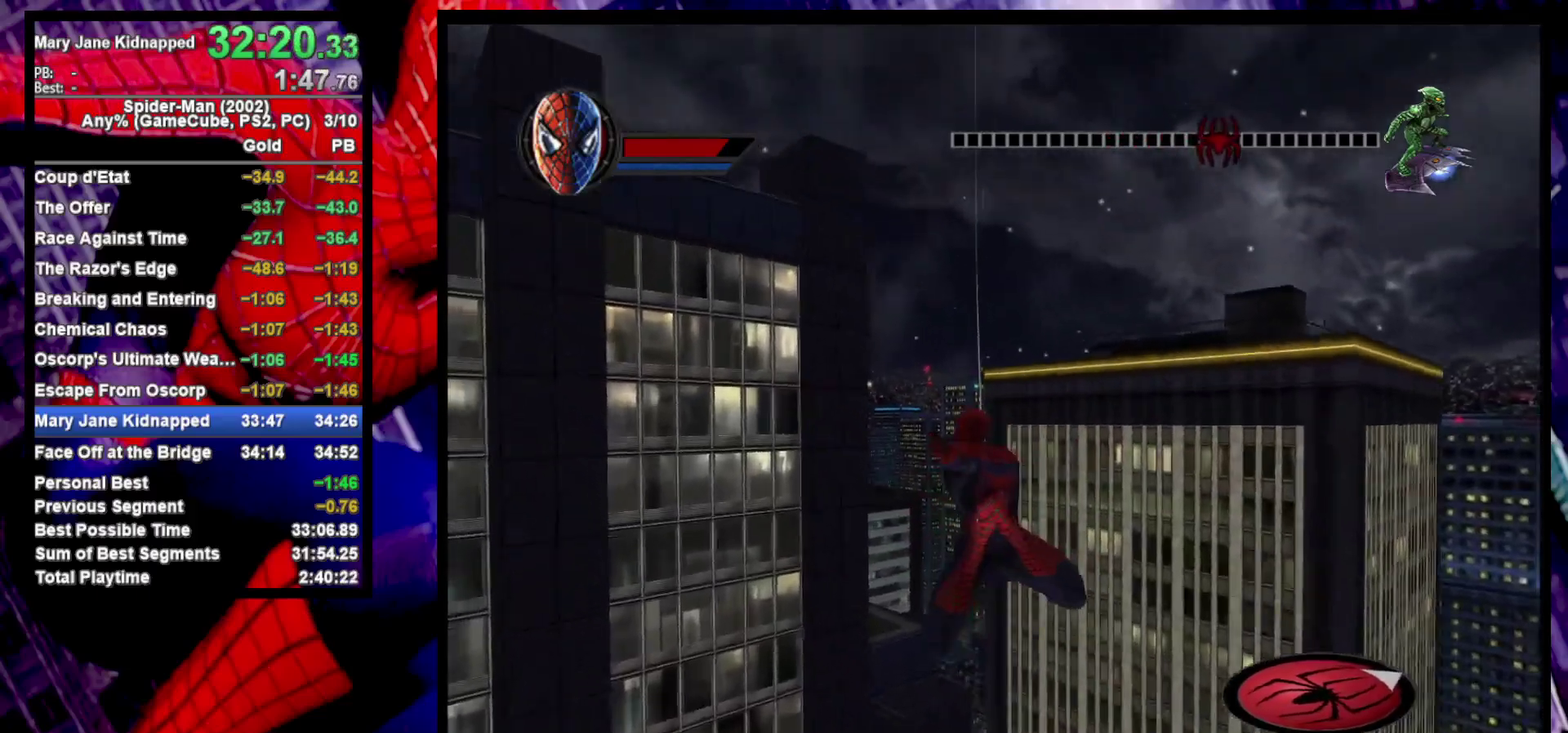
{"buttons": ["R2"], "left_stick": "up-left", "right_stick": "center", "events": [[167, "left_stick", "up-left"]]}
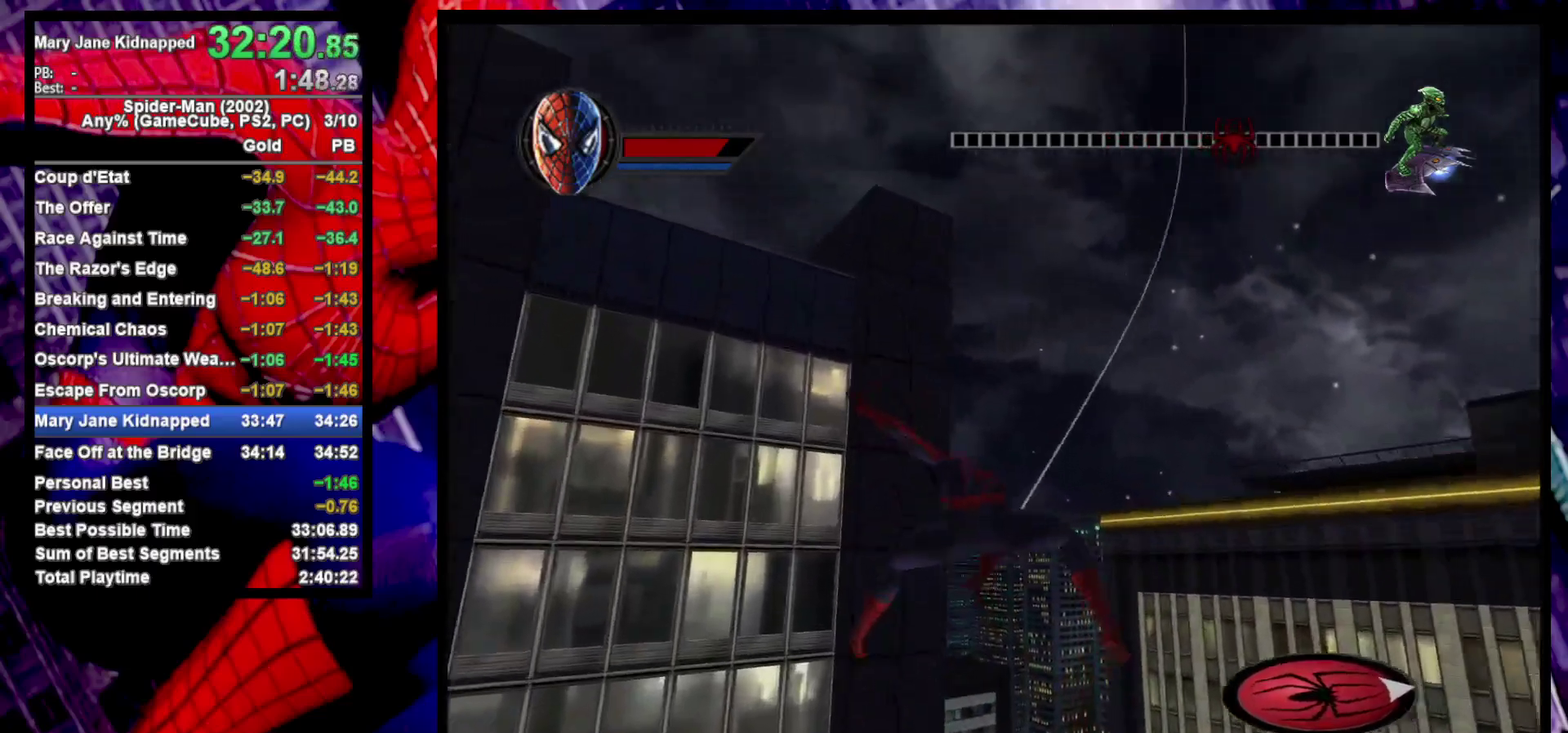
{"buttons": ["R2"], "left_stick": "up-left", "right_stick": "center", "events": []}
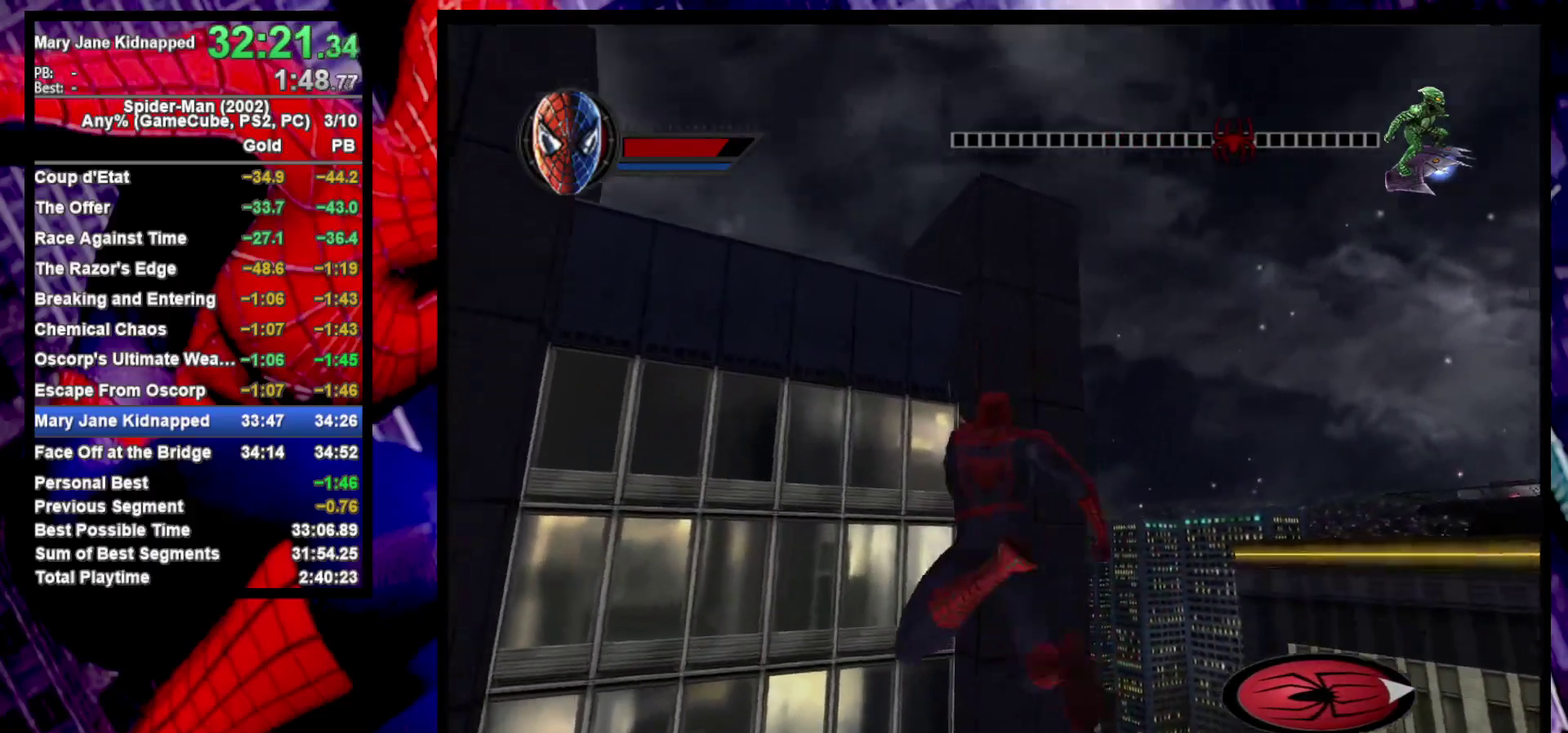
{"buttons": ["CROSS"], "left_stick": "down", "right_stick": "center", "events": [[67, "R2", "up"], [100, "CROSS", "down"], [233, "CROSS", "up"], [283, "left_stick", "up"], [317, "CROSS", "down"], [383, "left_stick", "down-right"], [433, "left_stick", "down"]]}
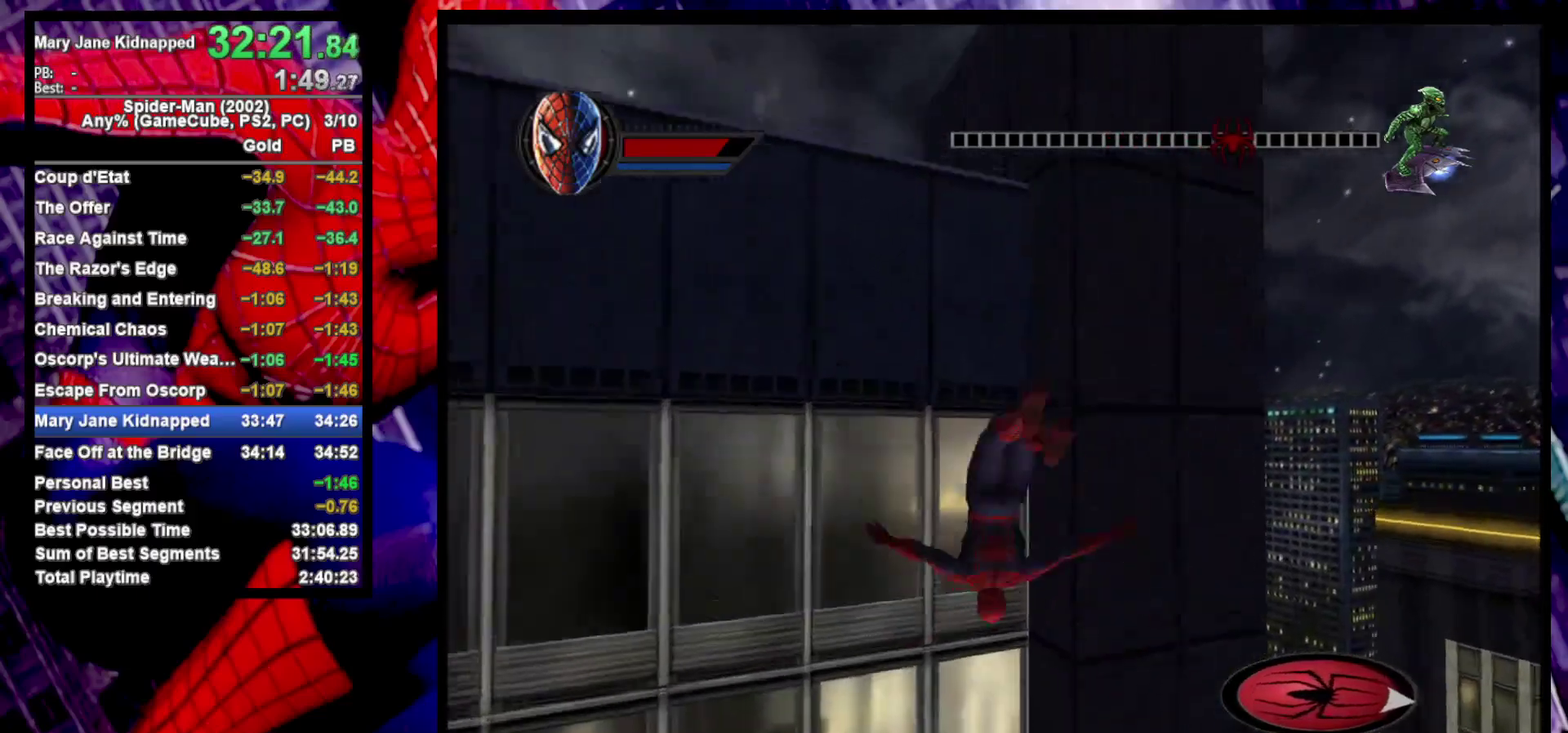
{"buttons": [], "left_stick": "down", "right_stick": "center", "events": [[133, "CROSS", "up"], [183, "left_stick", "up-left"], [233, "R2", "down"], [233, "left_stick", "up"], [333, "left_stick", "center"], [383, "CROSS", "down"], [383, "R2", "up"], [450, "left_stick", "down"], [467, "CROSS", "up"]]}
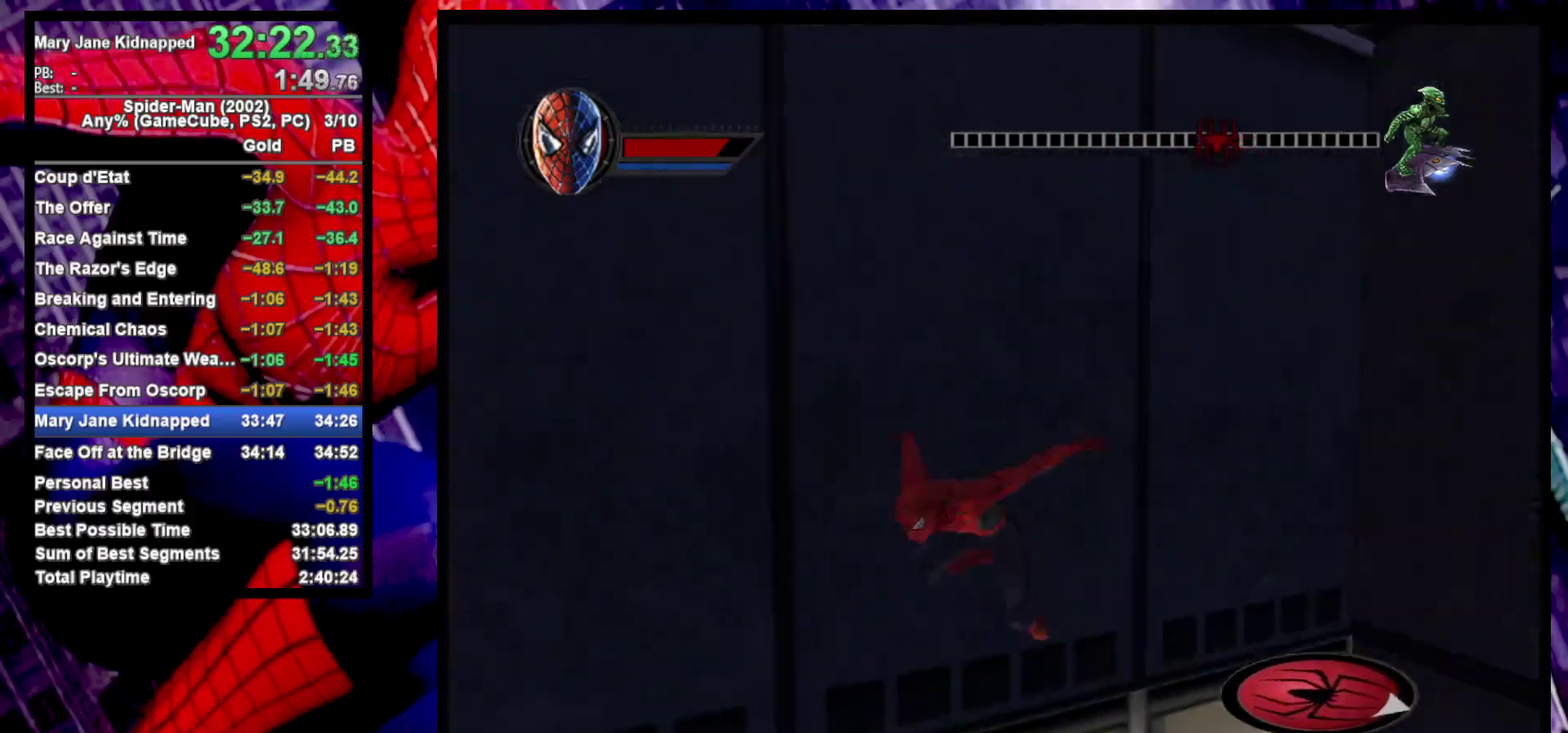
{"buttons": ["CROSS"], "left_stick": "center", "right_stick": "center", "events": [[83, "CROSS", "down"], [150, "CROSS", "up"], [183, "left_stick", "down-left"], [267, "R2", "down"], [317, "left_stick", "center"], [433, "R2", "up"], [467, "CROSS", "down"]]}
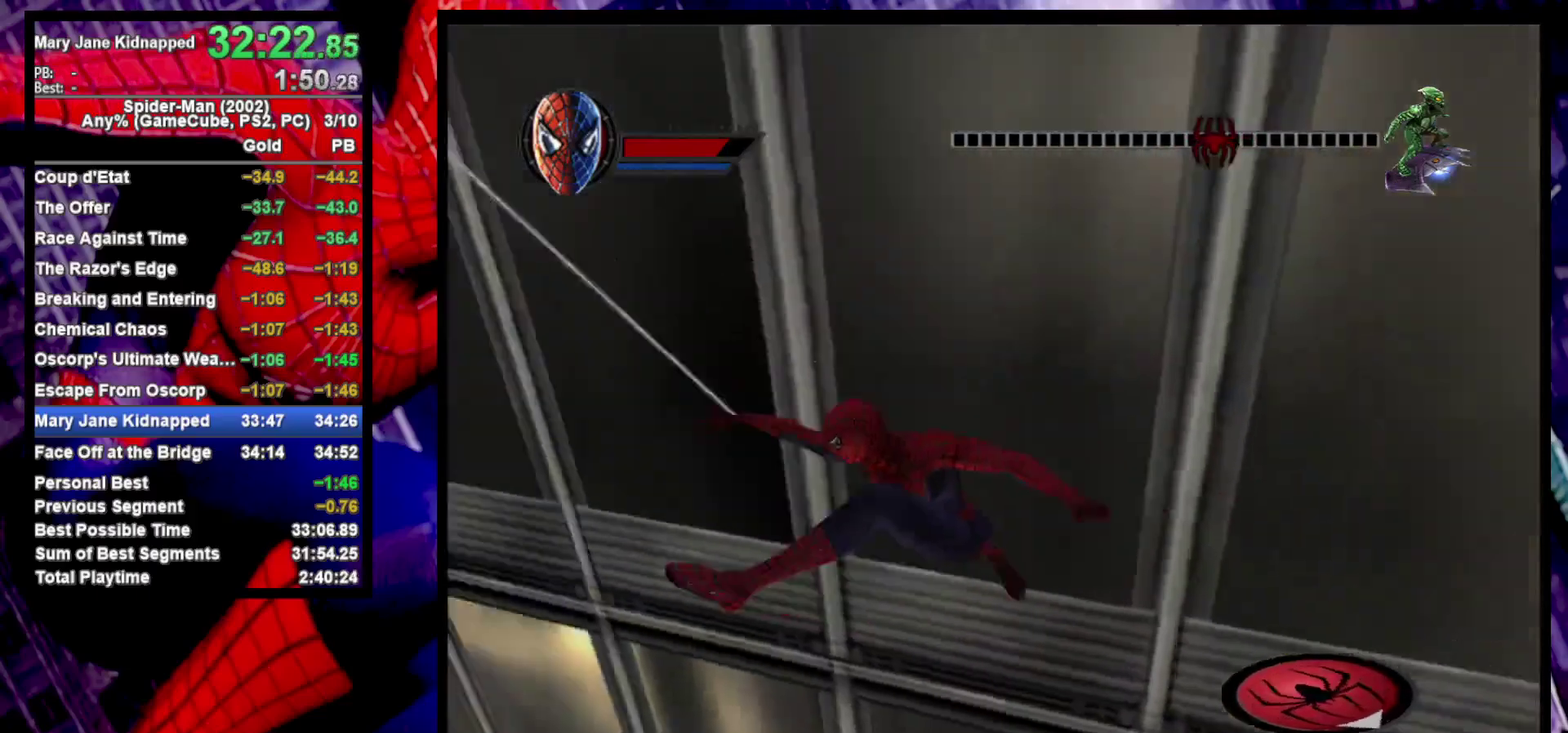
{"buttons": ["CROSS"], "left_stick": "up-right", "right_stick": "center", "events": [[67, "left_stick", "down-right"], [83, "CROSS", "up"], [133, "left_stick", "right"], [167, "CROSS", "down"], [200, "left_stick", "down-right"], [317, "left_stick", "right"], [433, "left_stick", "up-right"]]}
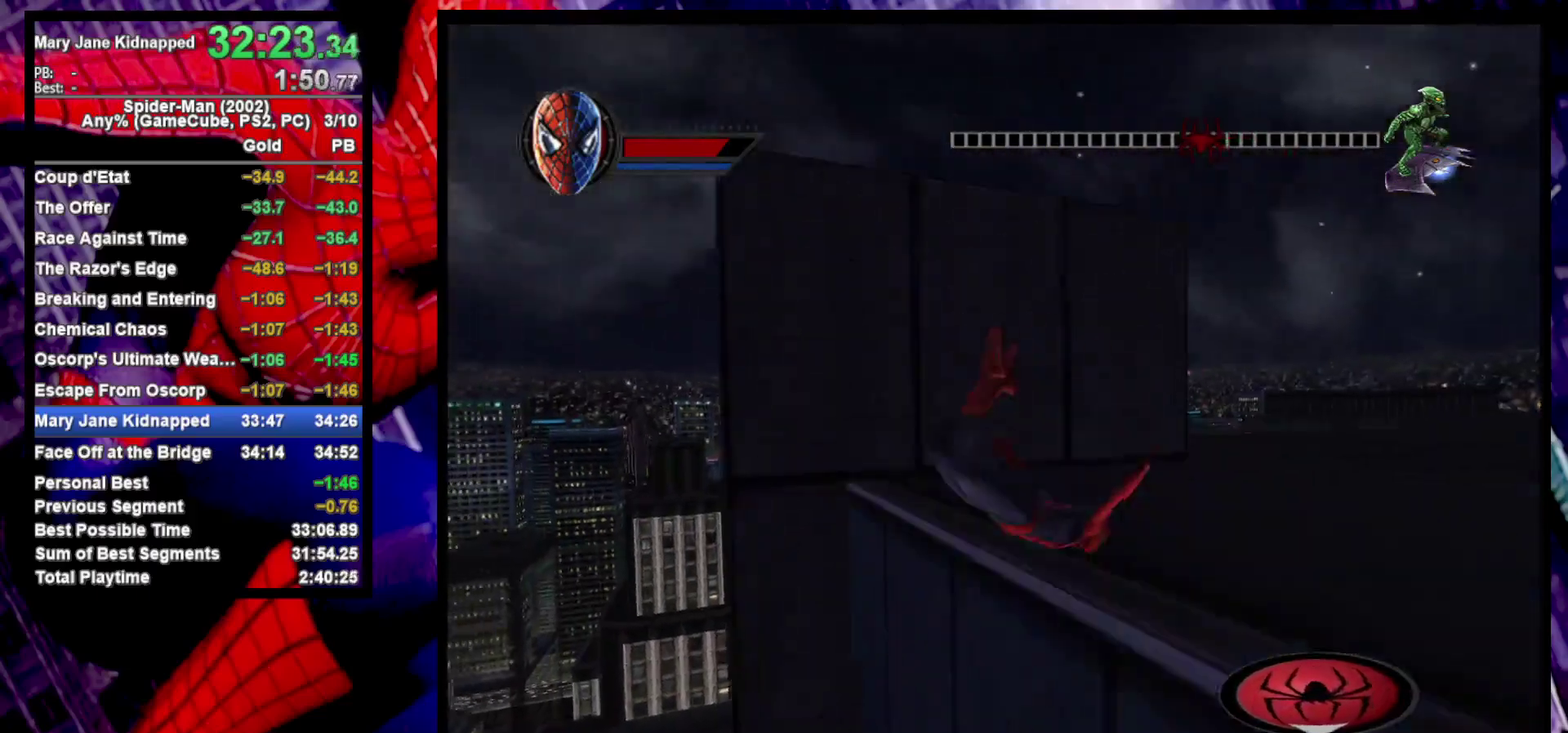
{"buttons": [], "left_stick": "right", "right_stick": "right", "events": [[83, "CROSS", "up"], [150, "left_stick", "right"], [250, "R2", "down"], [400, "R2", "up"], [450, "right_stick", "right"]]}
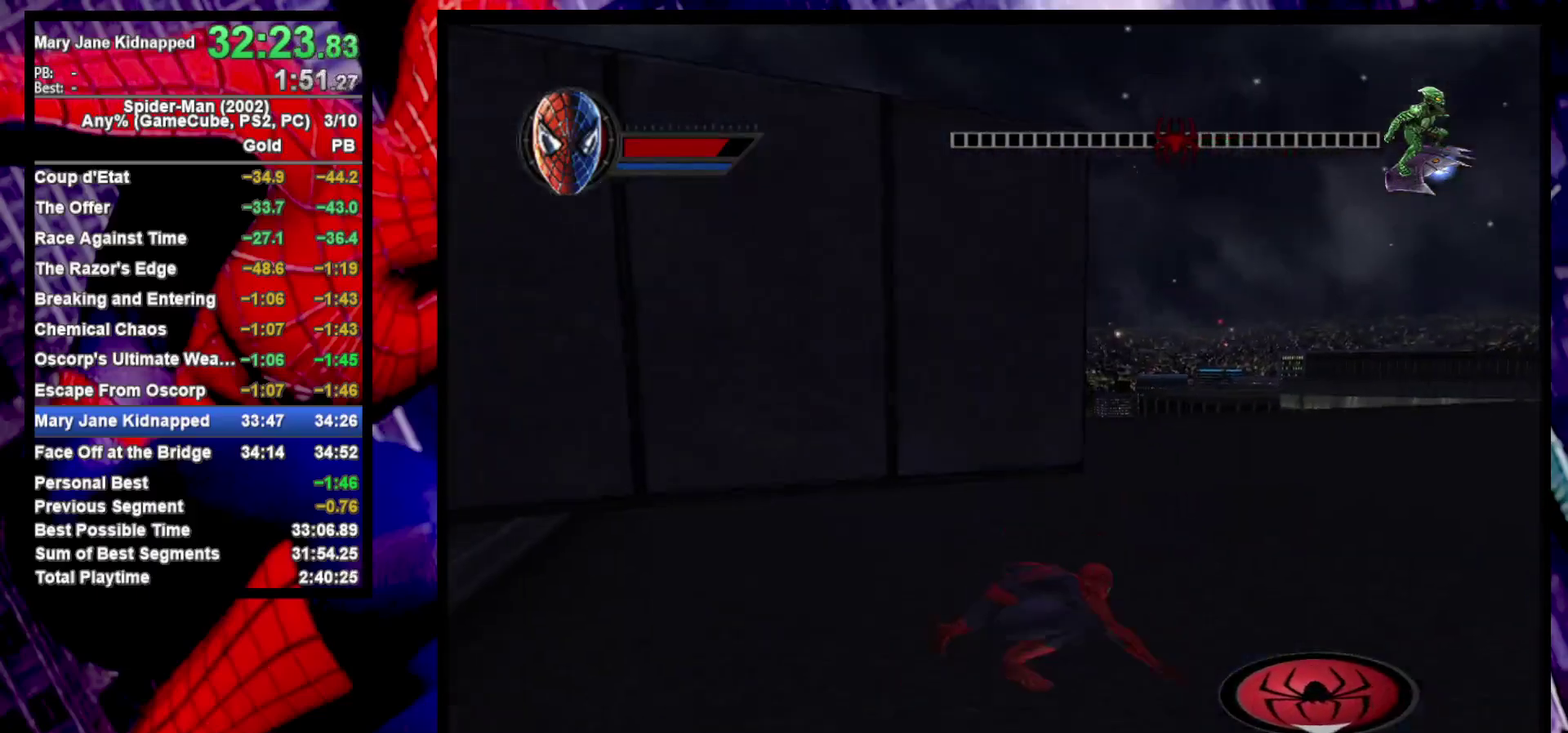
{"buttons": [], "left_stick": "up-right", "right_stick": "center", "events": [[83, "CROSS", "down"], [267, "CROSS", "up"], [350, "right_stick", "center"], [383, "left_stick", "up-right"]]}
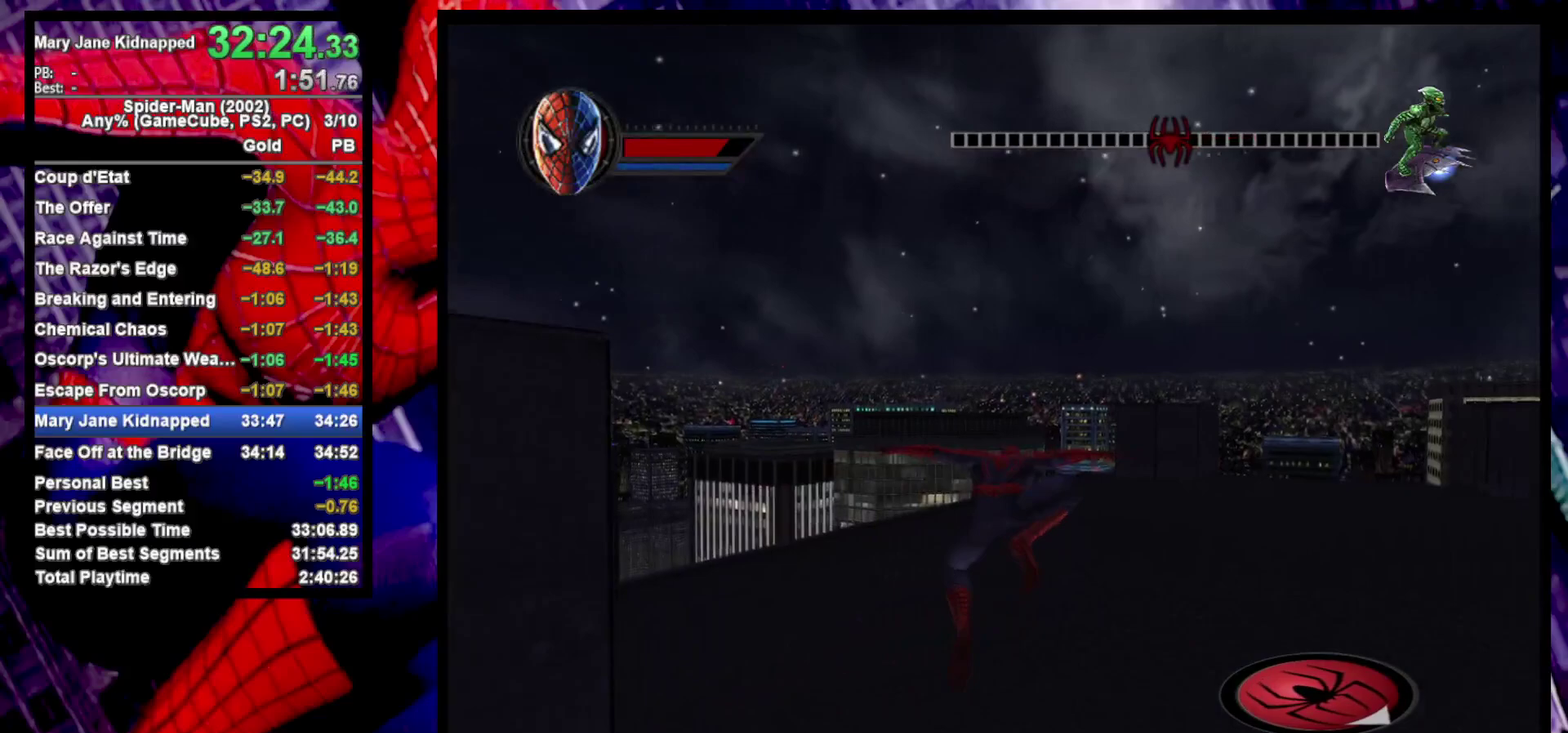
{"buttons": ["CROSS"], "left_stick": "up-right", "right_stick": "center", "events": [[250, "left_stick", "down-left"], [317, "left_stick", "up-right"], [483, "CROSS", "down"]]}
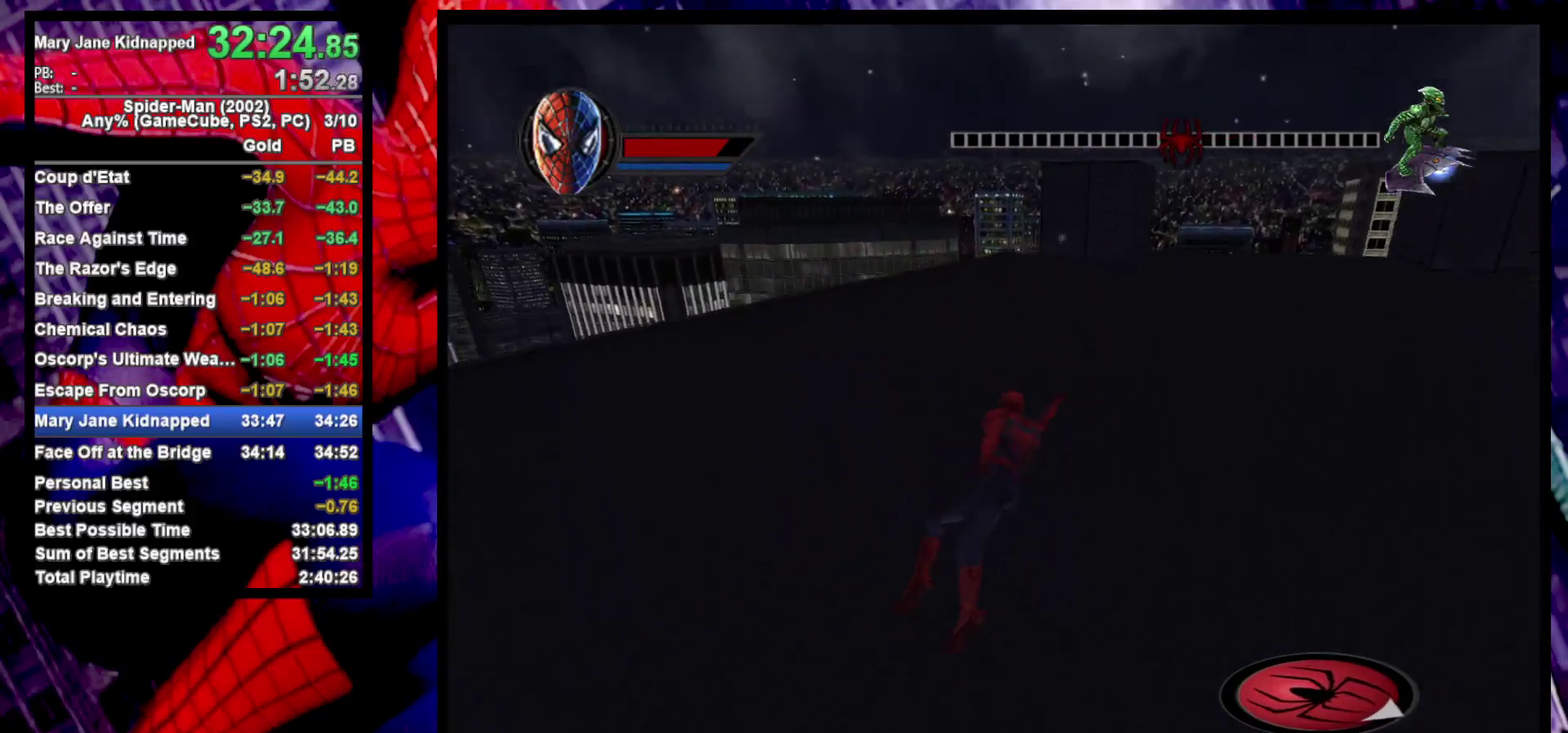
{"buttons": [], "left_stick": "up-right", "right_stick": "center", "events": [[67, "CROSS", "up"], [333, "CROSS", "down"], [333, "left_stick", "down-left"], [483, "CROSS", "up"], [500, "left_stick", "up-right"]]}
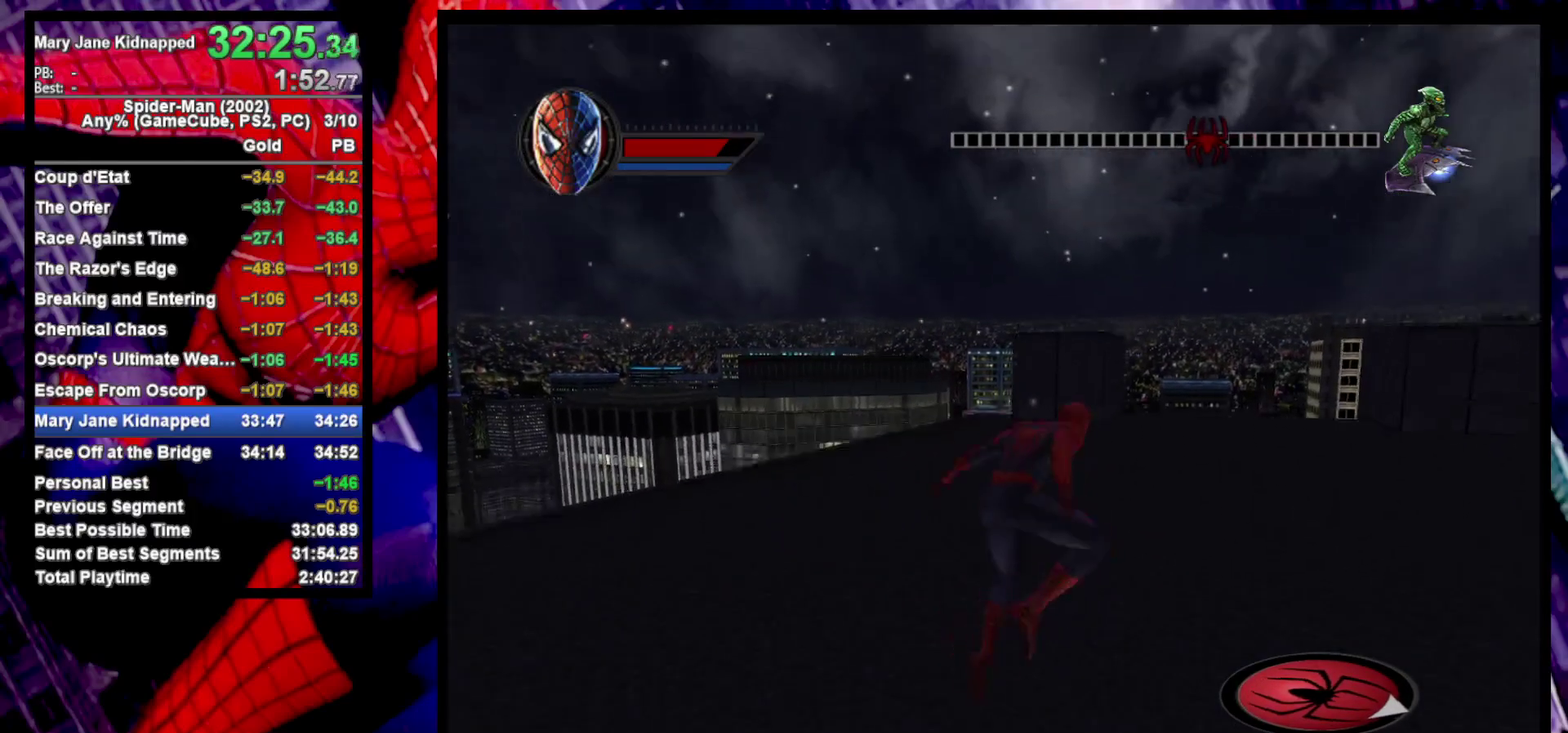
{"buttons": [], "left_stick": "up-right", "right_stick": "center", "events": []}
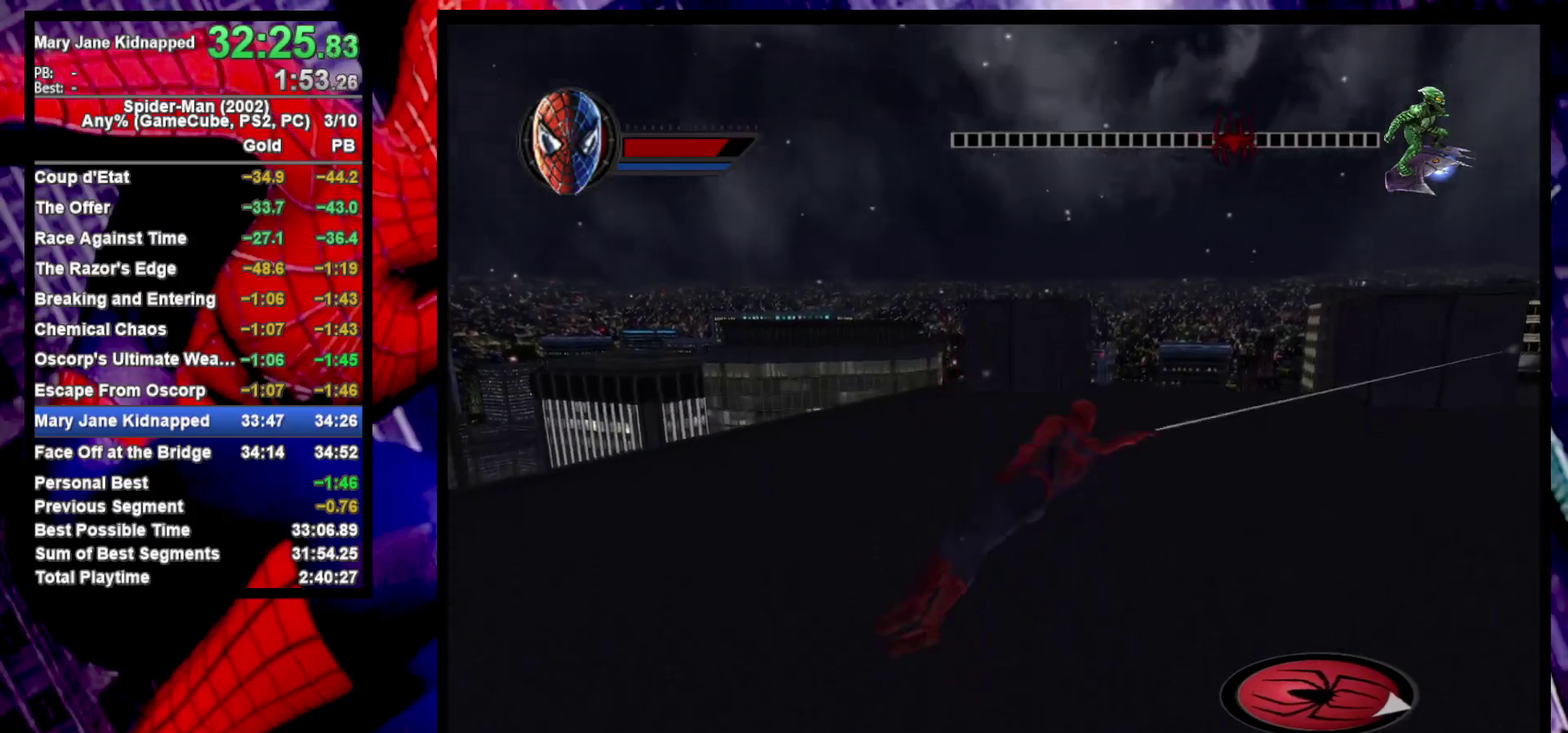
{"buttons": [], "left_stick": "up-right", "right_stick": "center", "events": [[250, "left_stick", "down-left"], [483, "left_stick", "up-right"]]}
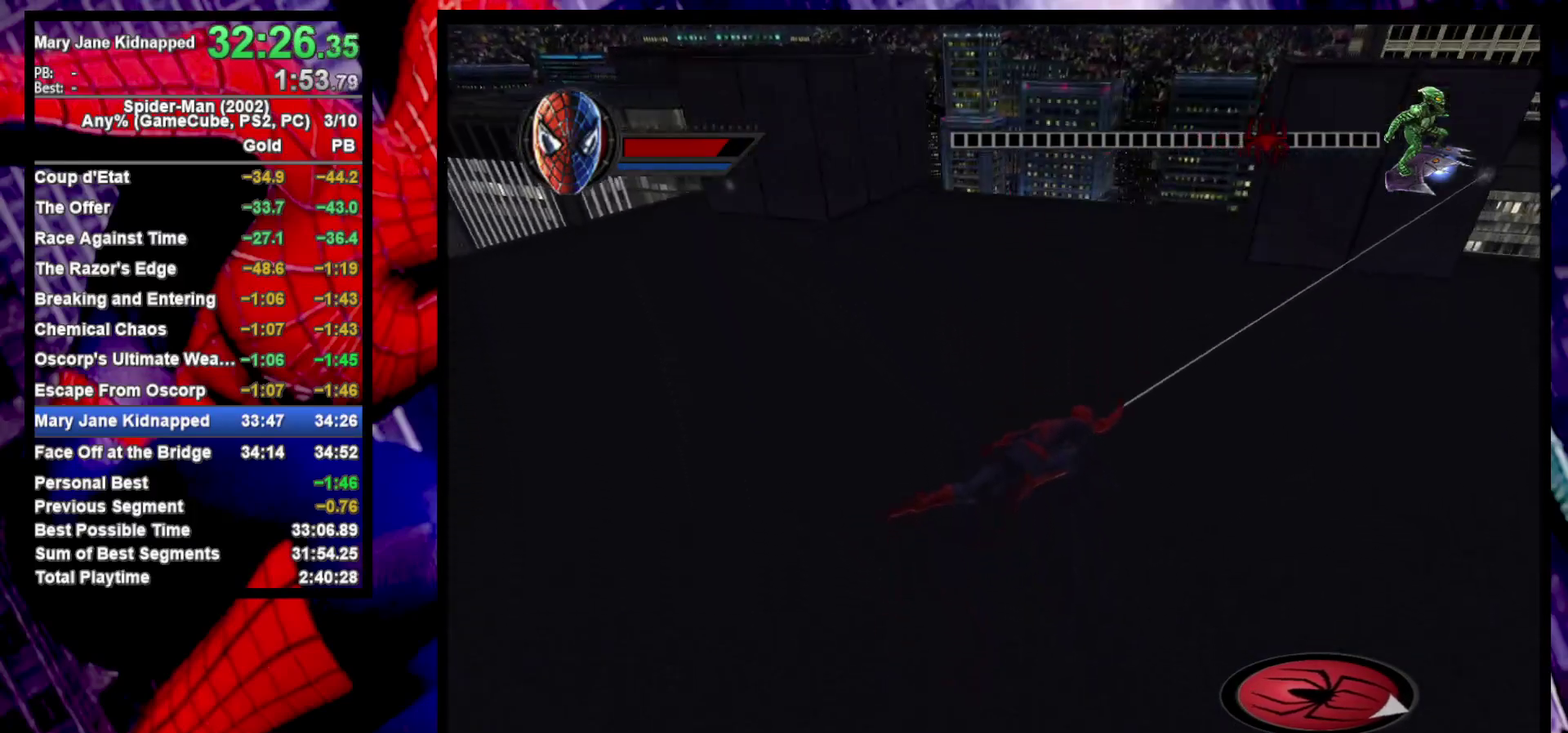
{"buttons": [], "left_stick": "right", "right_stick": "center", "events": [[33, "right_stick", "right"], [267, "right_stick", "up-right"], [400, "right_stick", "center"], [467, "left_stick", "right"]]}
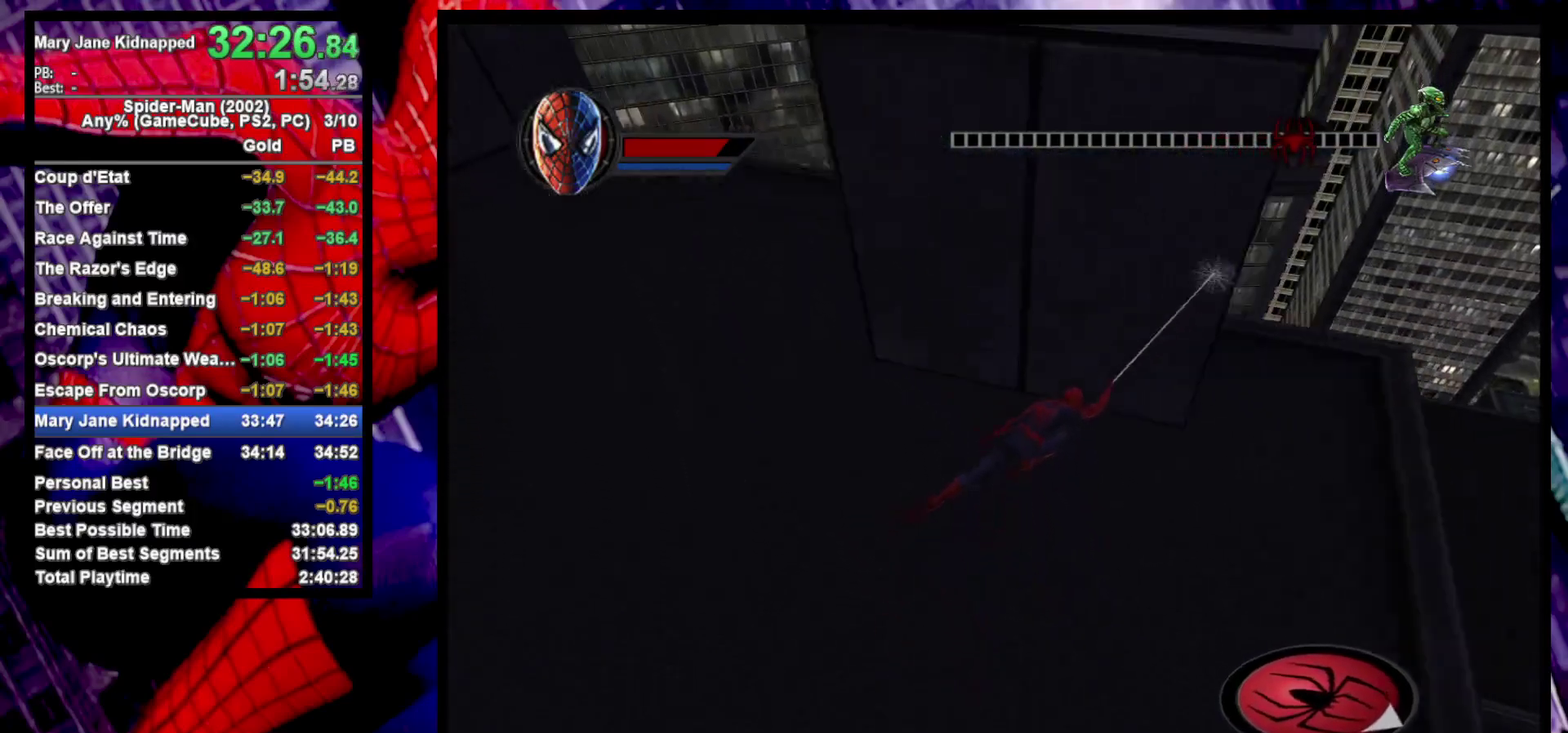
{"buttons": [], "left_stick": "up-right", "right_stick": "right", "events": [[50, "CROSS", "down"], [167, "CROSS", "up"], [250, "left_stick", "up-right"], [300, "right_stick", "right"]]}